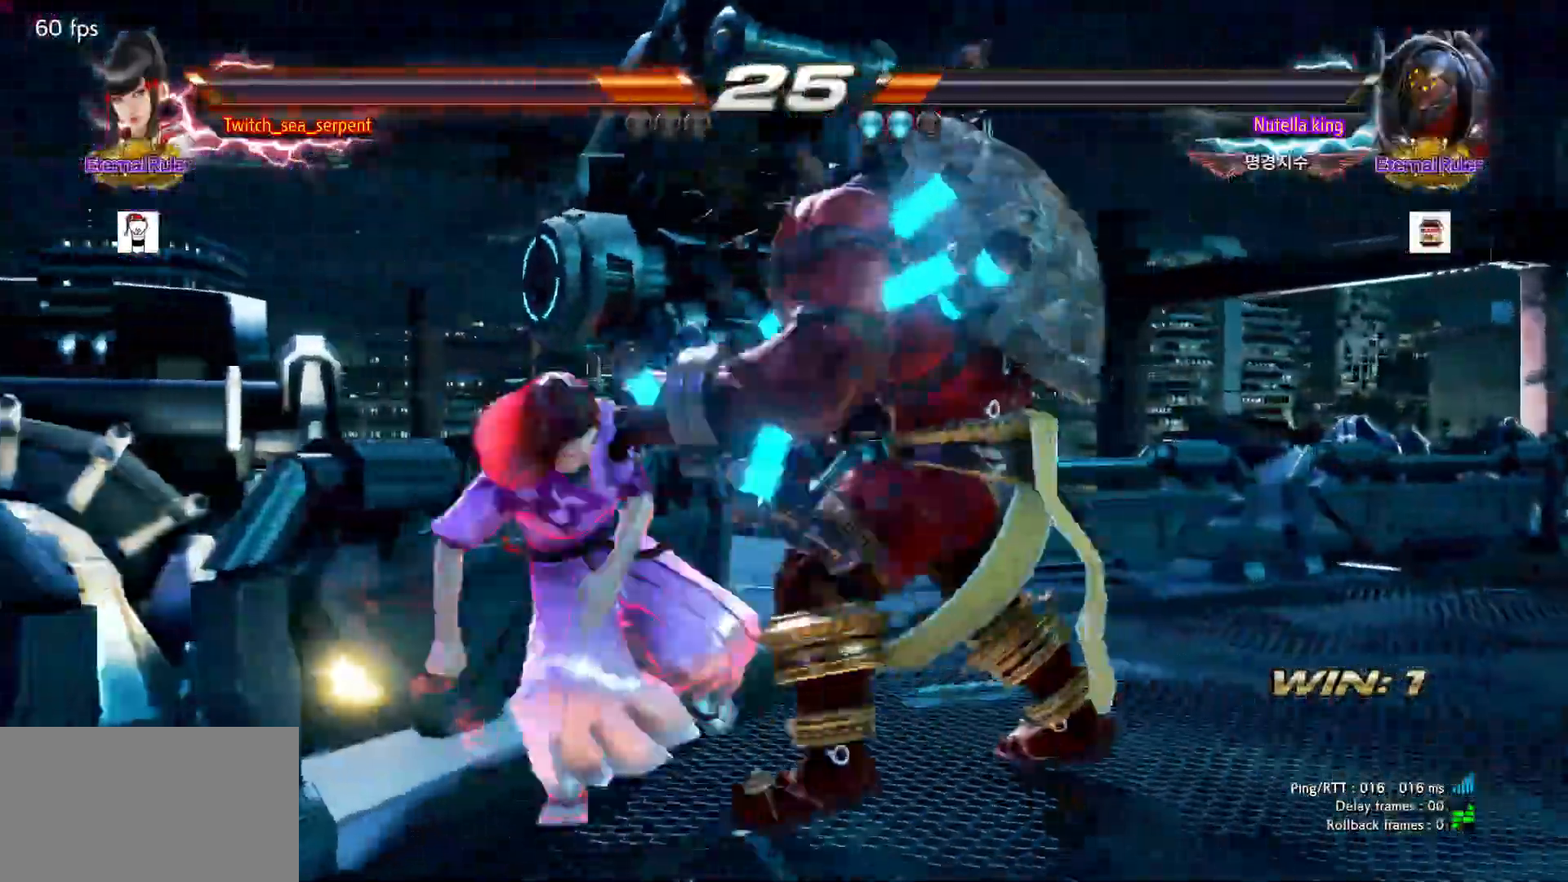
Gameplay with a controller (arcade stick); each line is a JSON object with the inputs held at the frame after it. "events" lists button and stick changes between this image and that frame as [ms after this image, input, new state], when the widget could be followed in between. Not read: L3 R3.
{"buttons": [], "left_stick": "left", "events": [[100, "SELECT", "down"], [367, "SELECT", "up"]]}
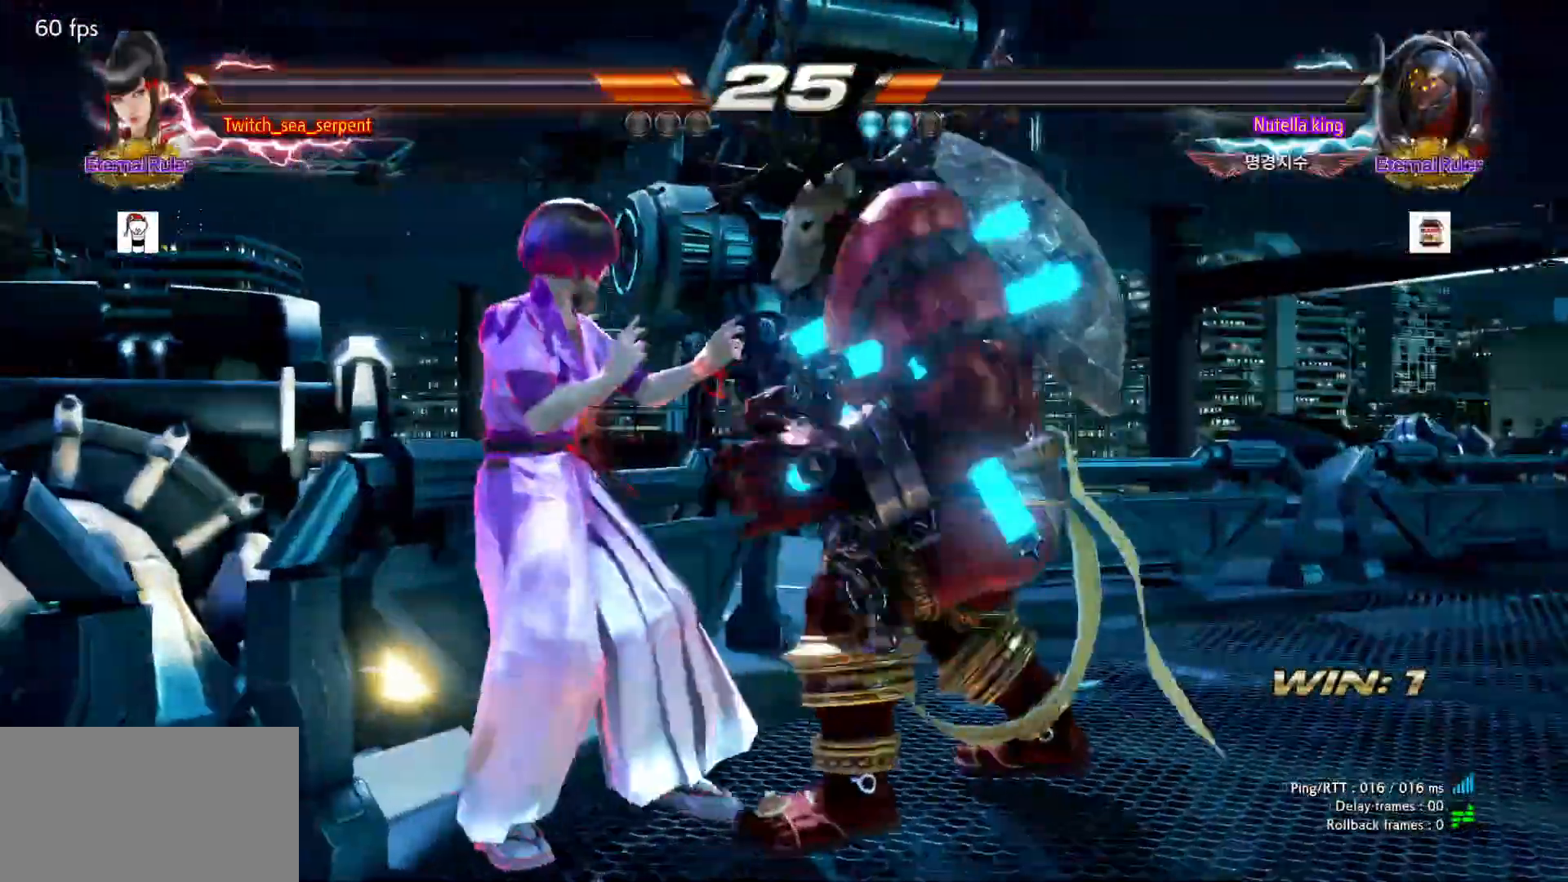
{"buttons": [], "left_stick": "center"}
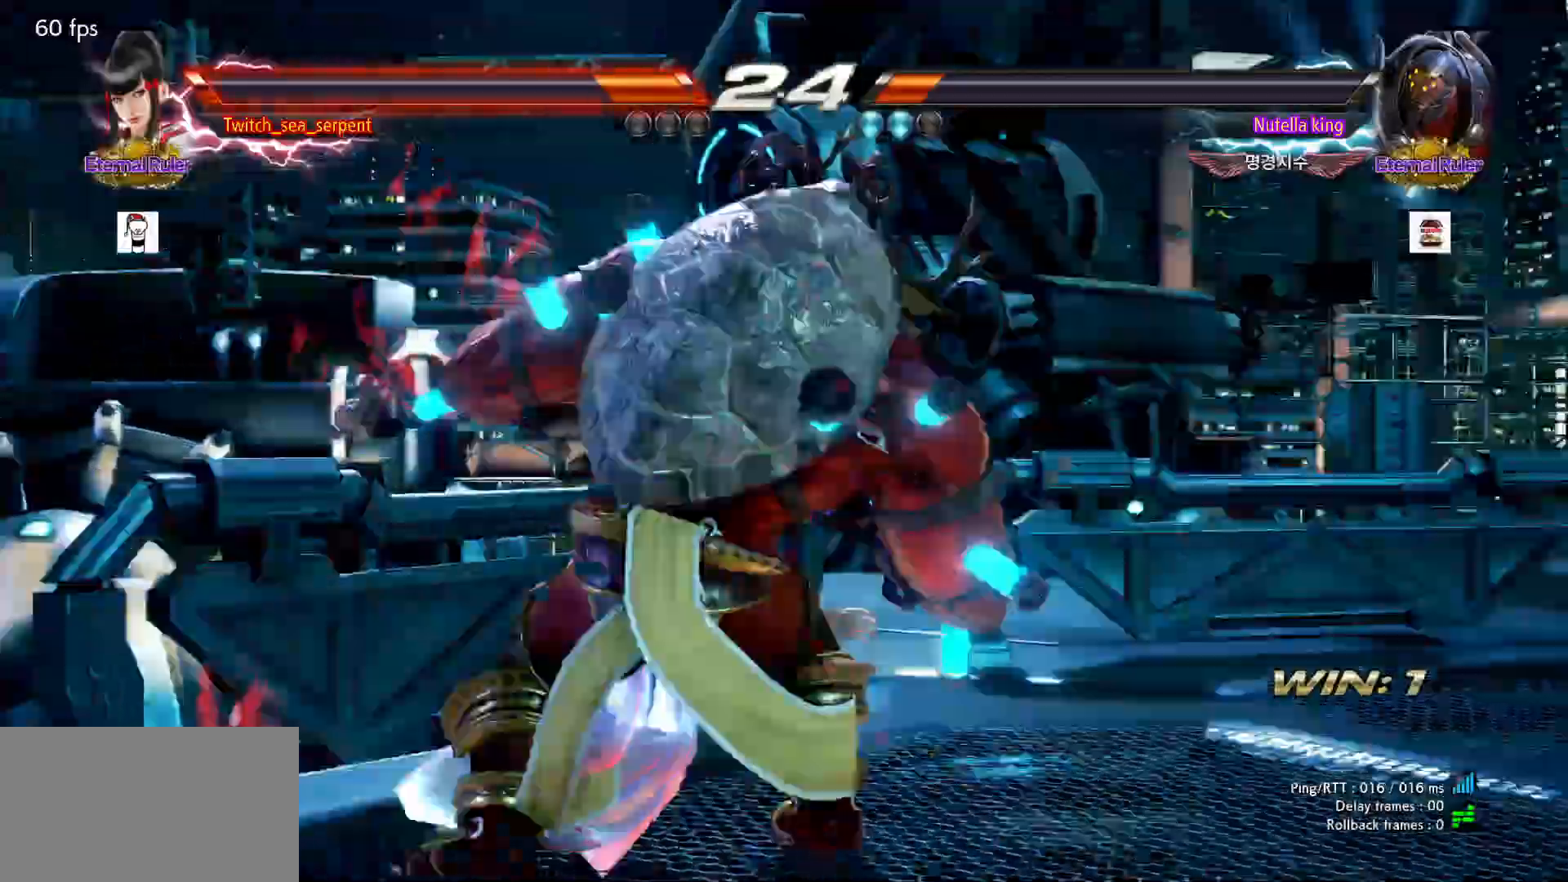
{"buttons": ["SQUARE", "TRIANGLE"], "left_stick": "center", "events": [[33, "SQUARE", "down"], [33, "TRIANGLE", "down"], [100, "SQUARE", "up"], [117, "TRIANGLE", "up"], [183, "SQUARE", "down"], [183, "TRIANGLE", "down"], [250, "SQUARE", "up"], [250, "TRIANGLE", "up"], [333, "SQUARE", "down"], [333, "TRIANGLE", "down"], [383, "SQUARE", "up"], [383, "TRIANGLE", "up"], [483, "SQUARE", "down"], [483, "TRIANGLE", "down"]]}
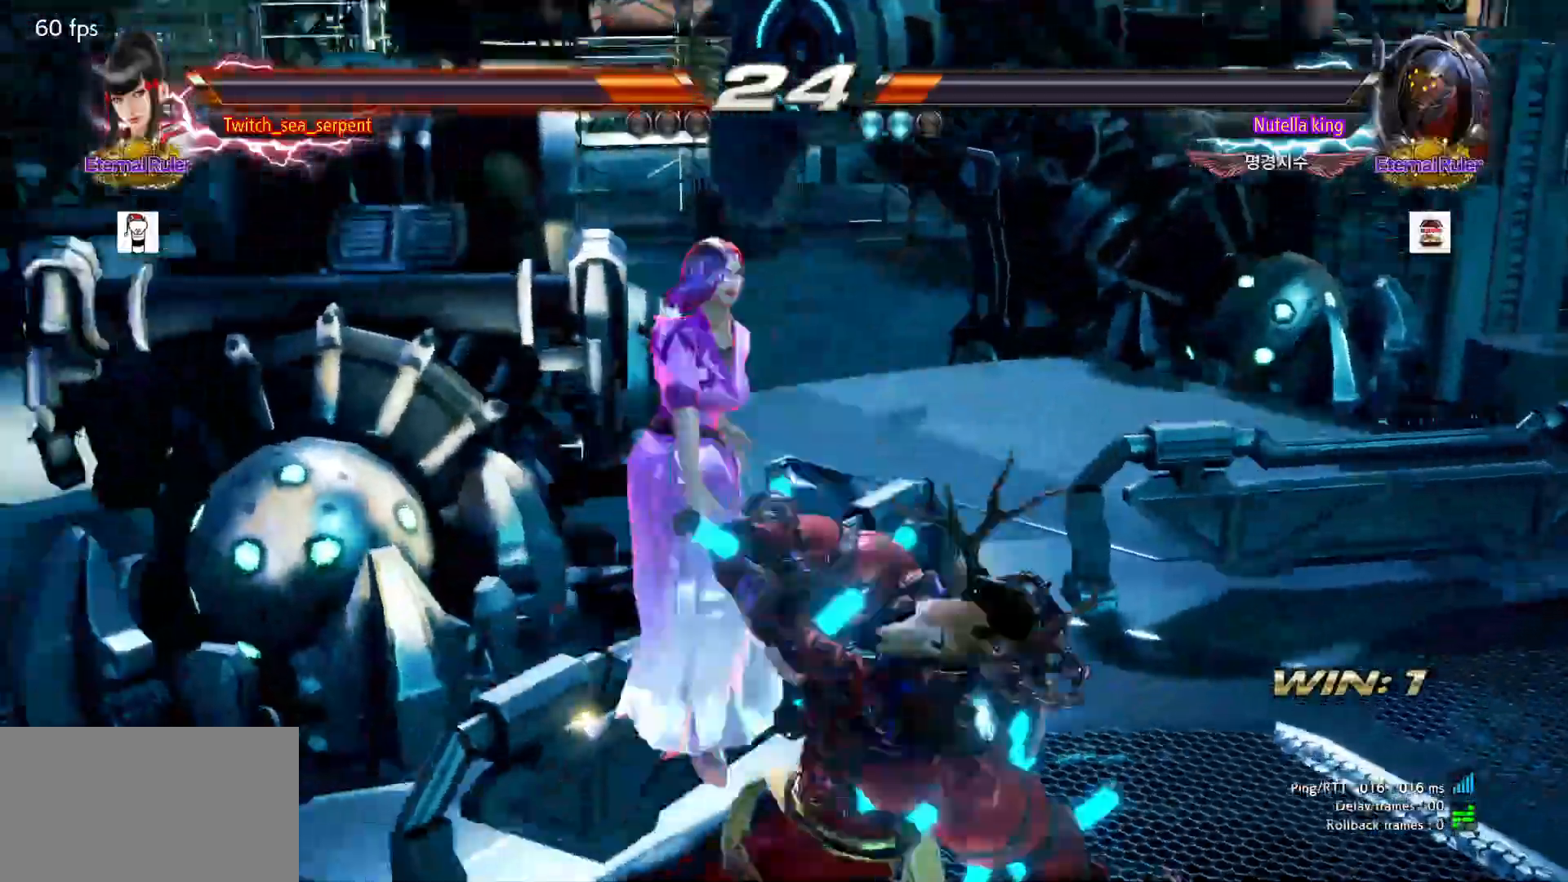
{"buttons": ["SQUARE", "TRIANGLE"], "left_stick": "center"}
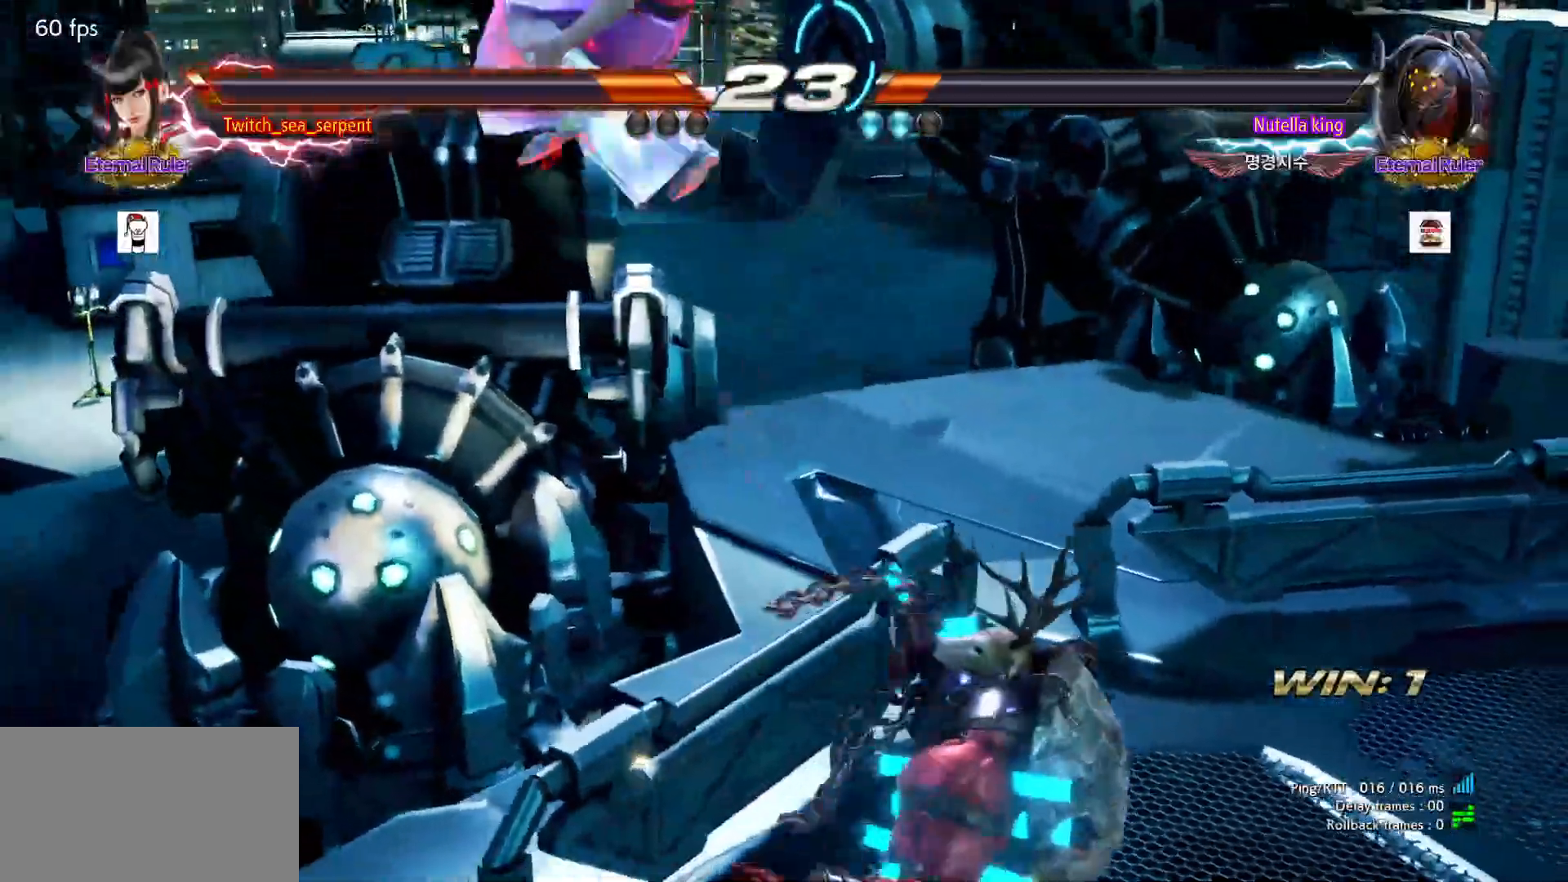
{"buttons": ["SQUARE", "TRIANGLE"], "left_stick": "center"}
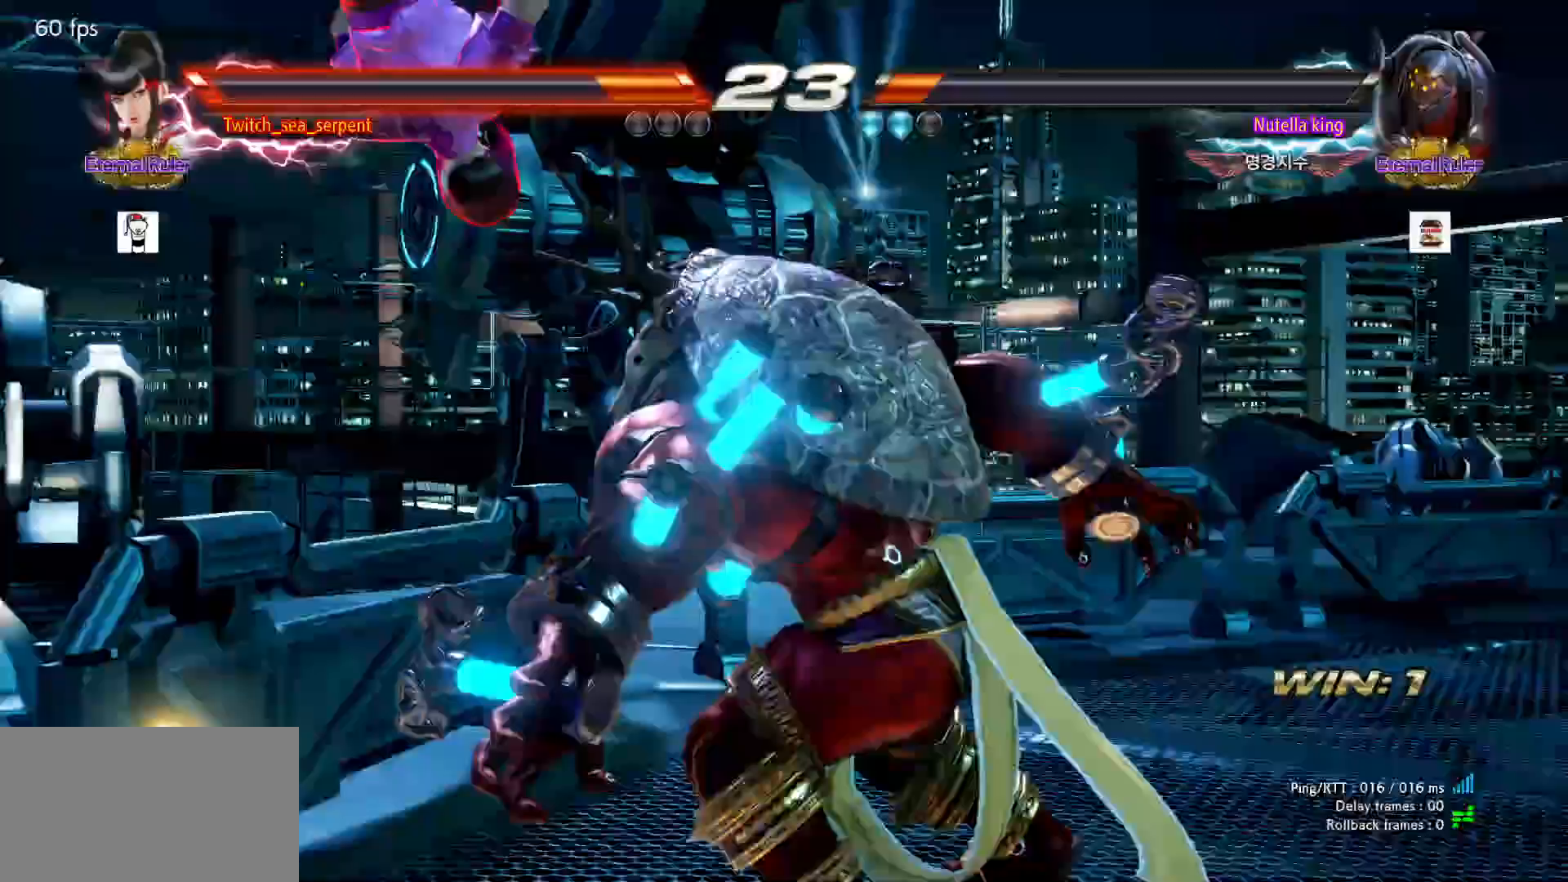
{"buttons": ["TRIANGLE"], "left_stick": "center"}
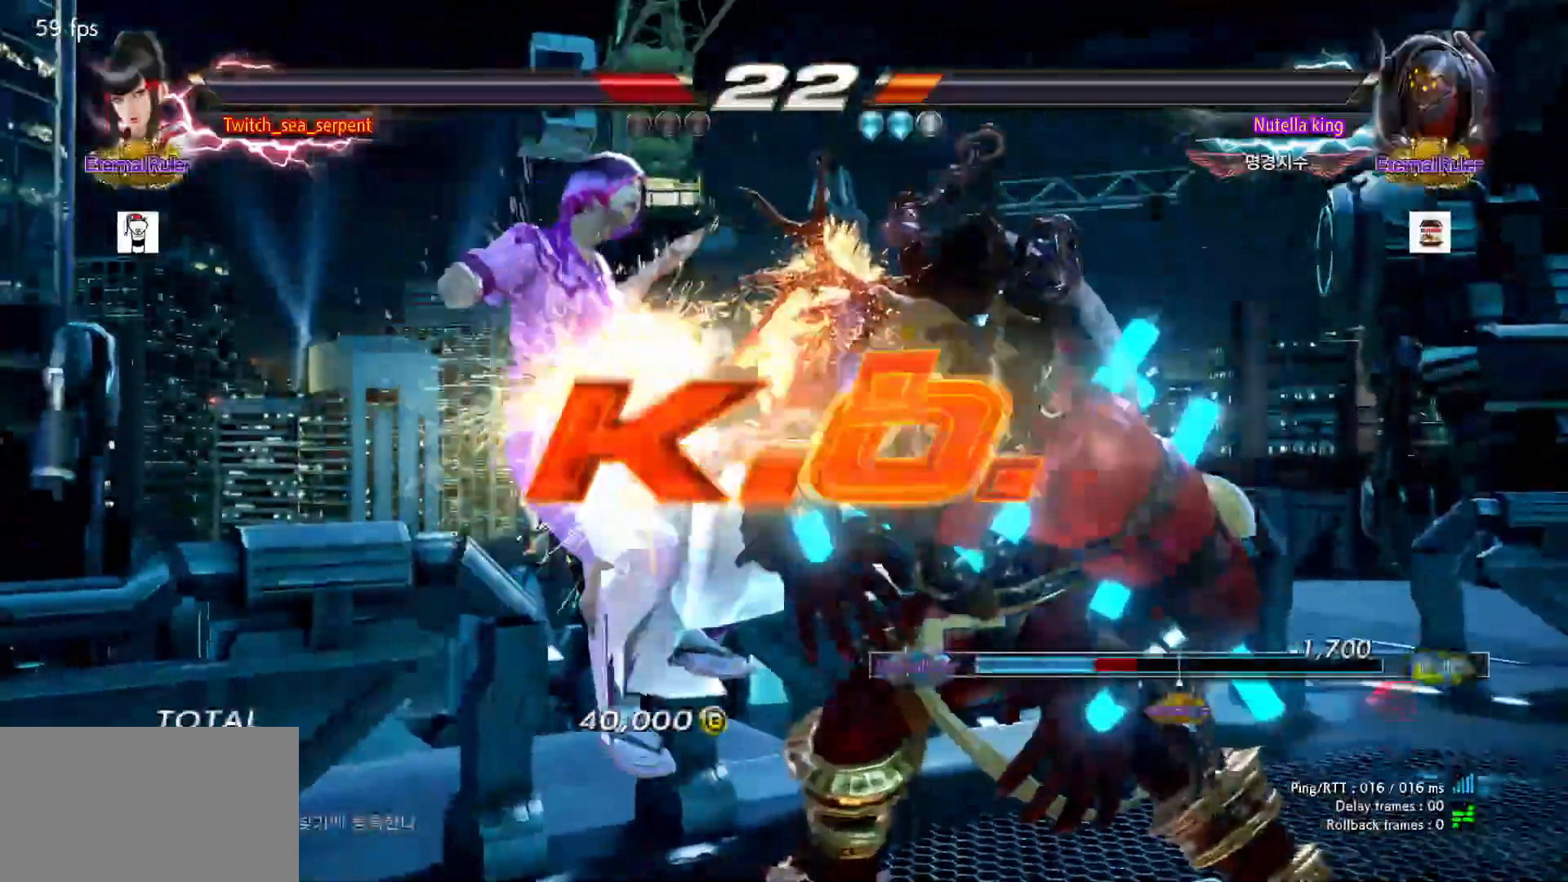
{"buttons": [], "left_stick": "center", "events": [[83, "TRIANGLE", "up"], [183, "START", "down"], [250, "START", "up"], [317, "START", "down"], [350, "START", "up"], [433, "START", "down"], [483, "START", "up"]]}
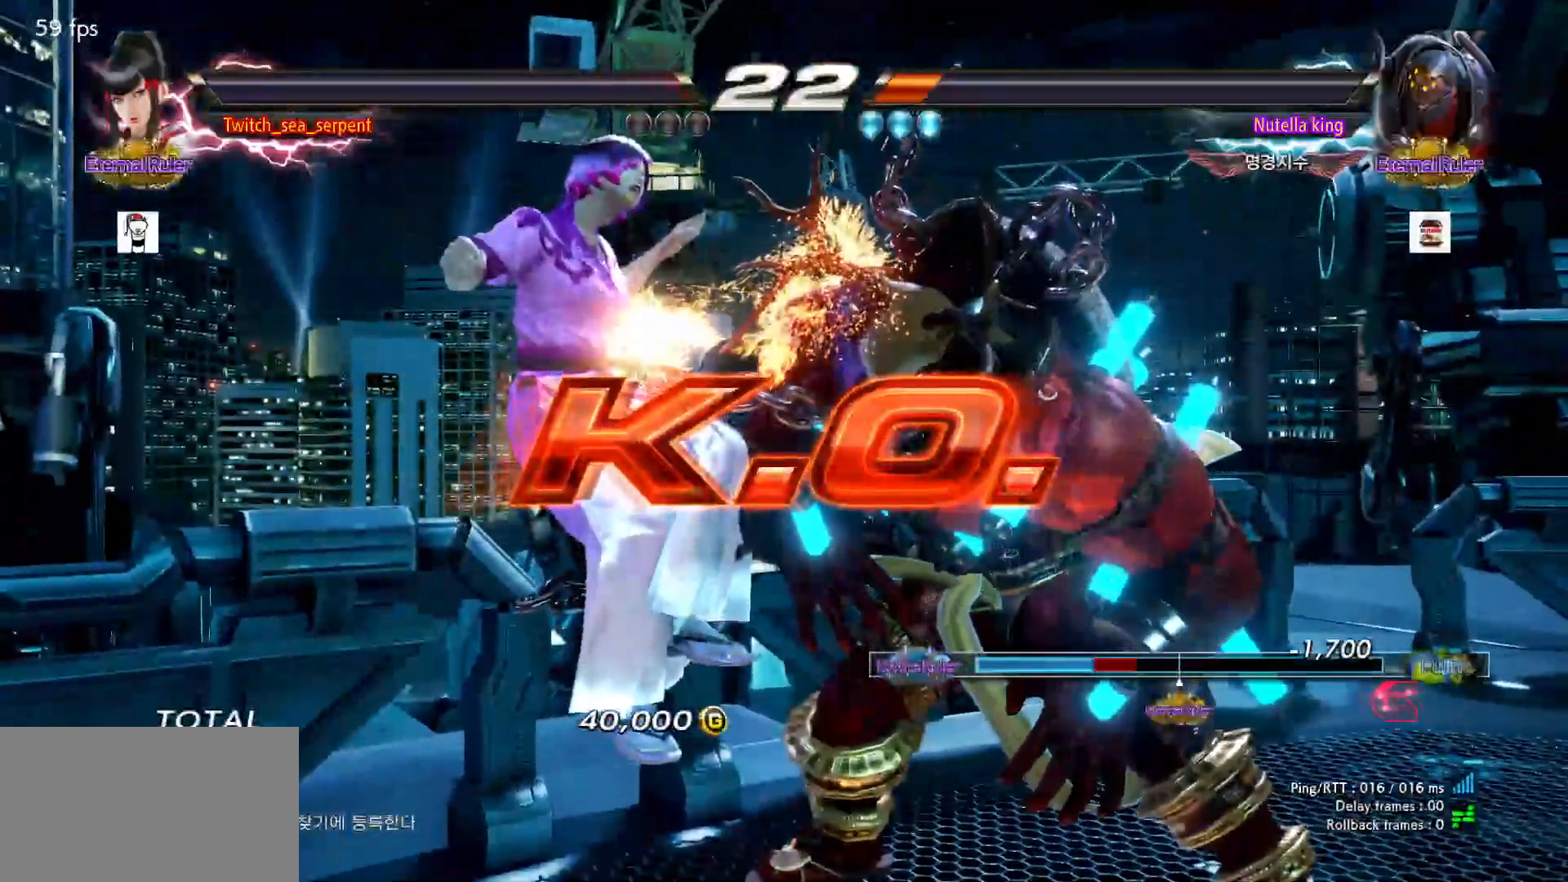
{"buttons": [], "left_stick": "center", "events": [[50, "START", "down"], [117, "START", "up"], [150, "START", "down"], [217, "START", "up"], [267, "START", "down"], [333, "START", "up"], [400, "START", "down"], [467, "START", "up"]]}
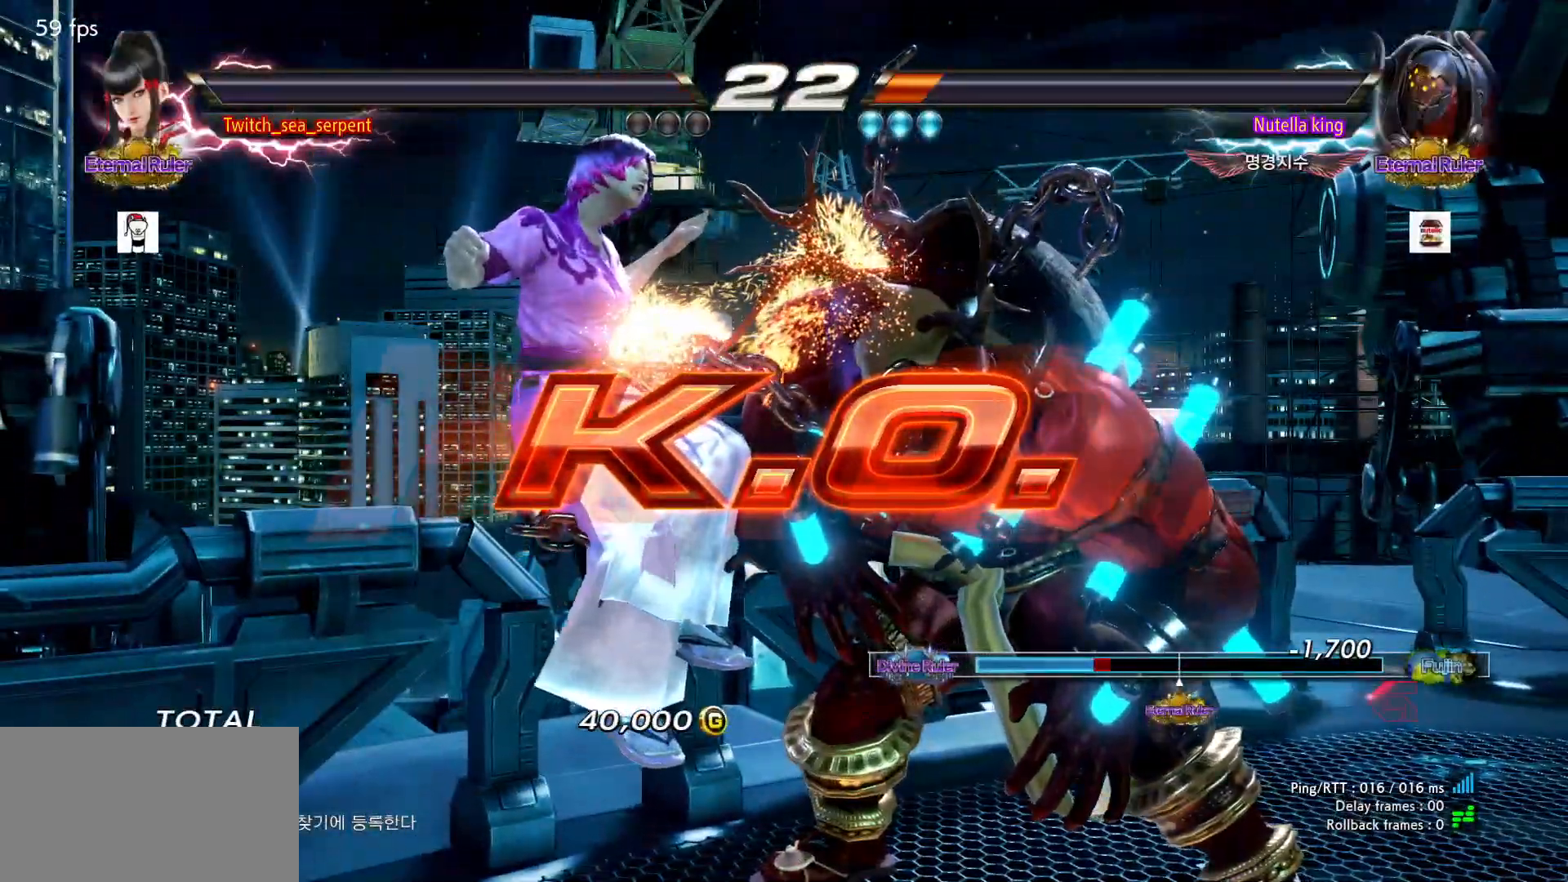
{"buttons": [], "left_stick": "center", "events": [[50, "START", "down"], [83, "START", "up"], [183, "START", "down"], [217, "START", "up"], [300, "START", "down"], [350, "START", "up"], [450, "START", "down"], [483, "START", "up"]]}
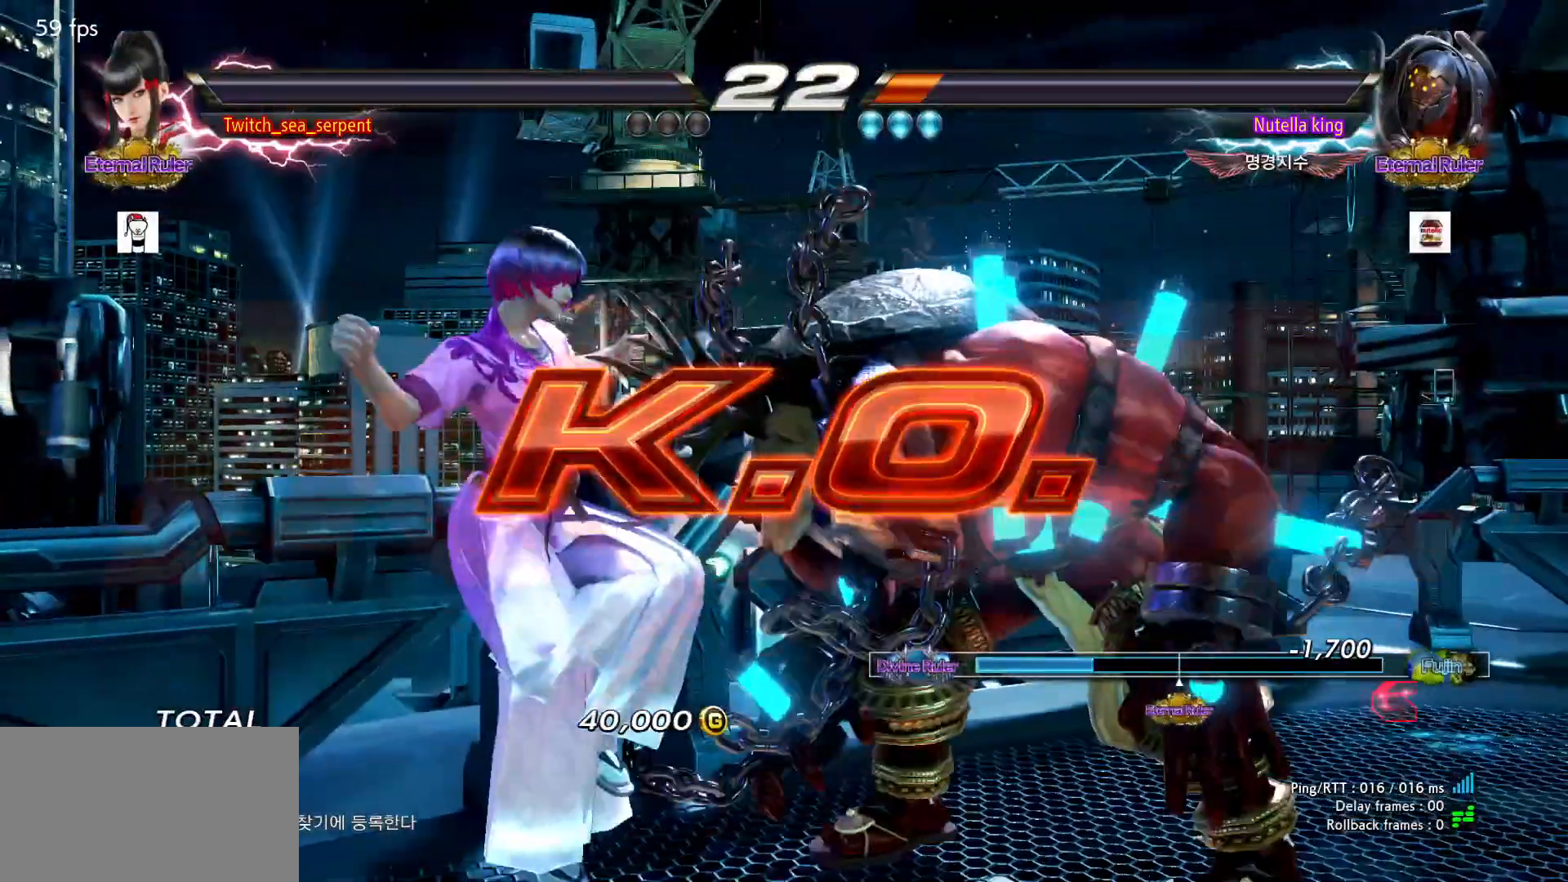
{"buttons": ["START"], "left_stick": "center", "events": [[83, "START", "down"], [133, "START", "up"], [217, "START", "down"], [267, "START", "up"], [350, "START", "down"], [400, "START", "up"], [500, "START", "down"]]}
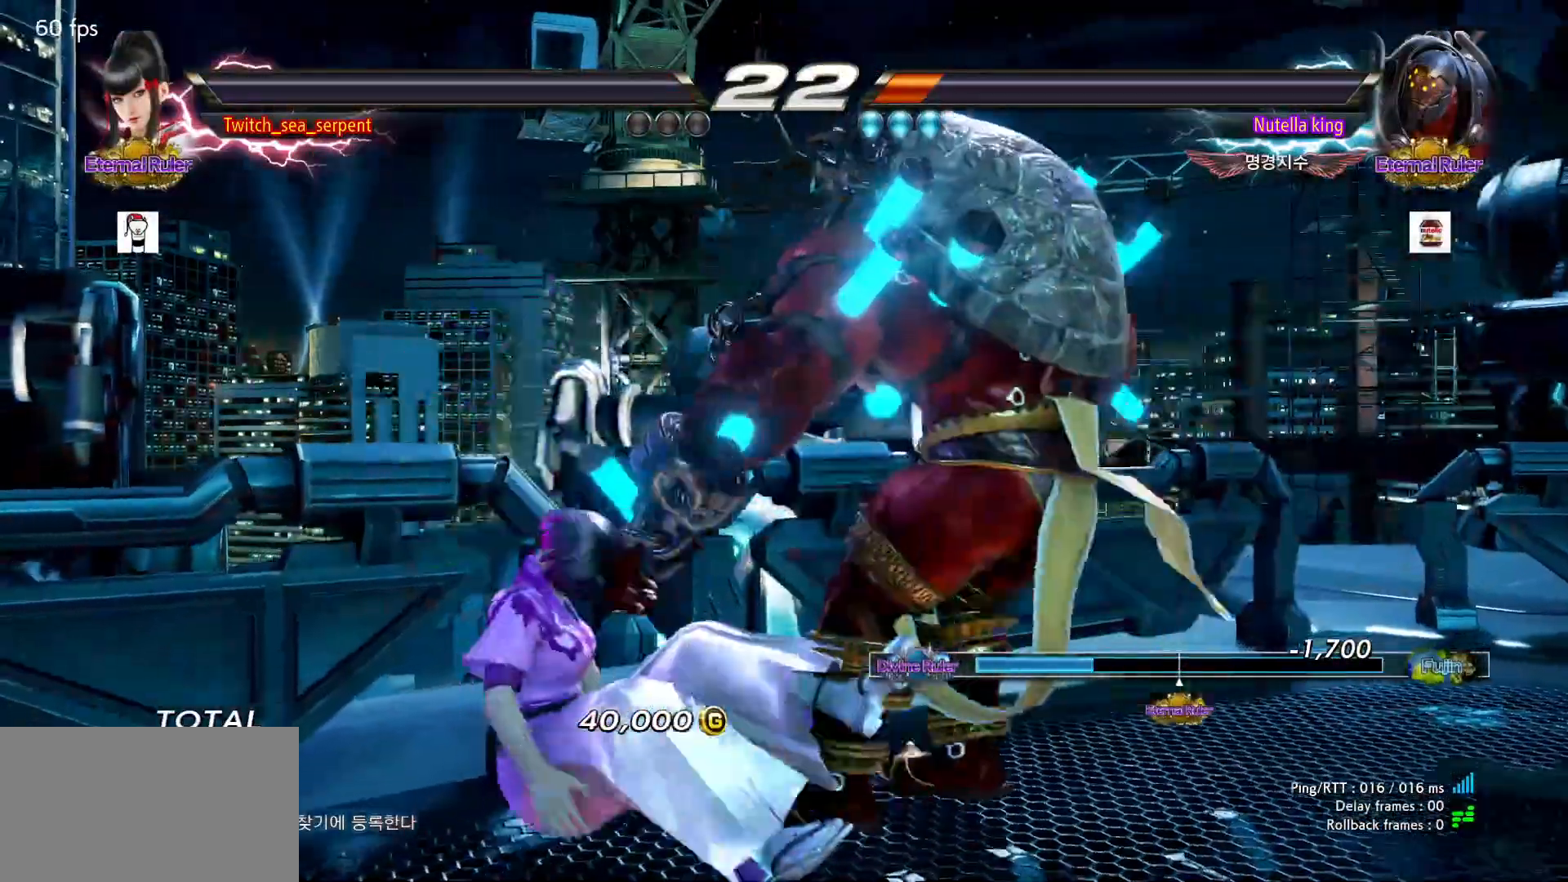
{"buttons": ["START"], "left_stick": "center", "events": [[17, "START", "up"], [117, "START", "down"], [167, "START", "up"], [233, "START", "down"], [300, "START", "up"], [367, "START", "down"], [433, "START", "up"], [500, "START", "down"]]}
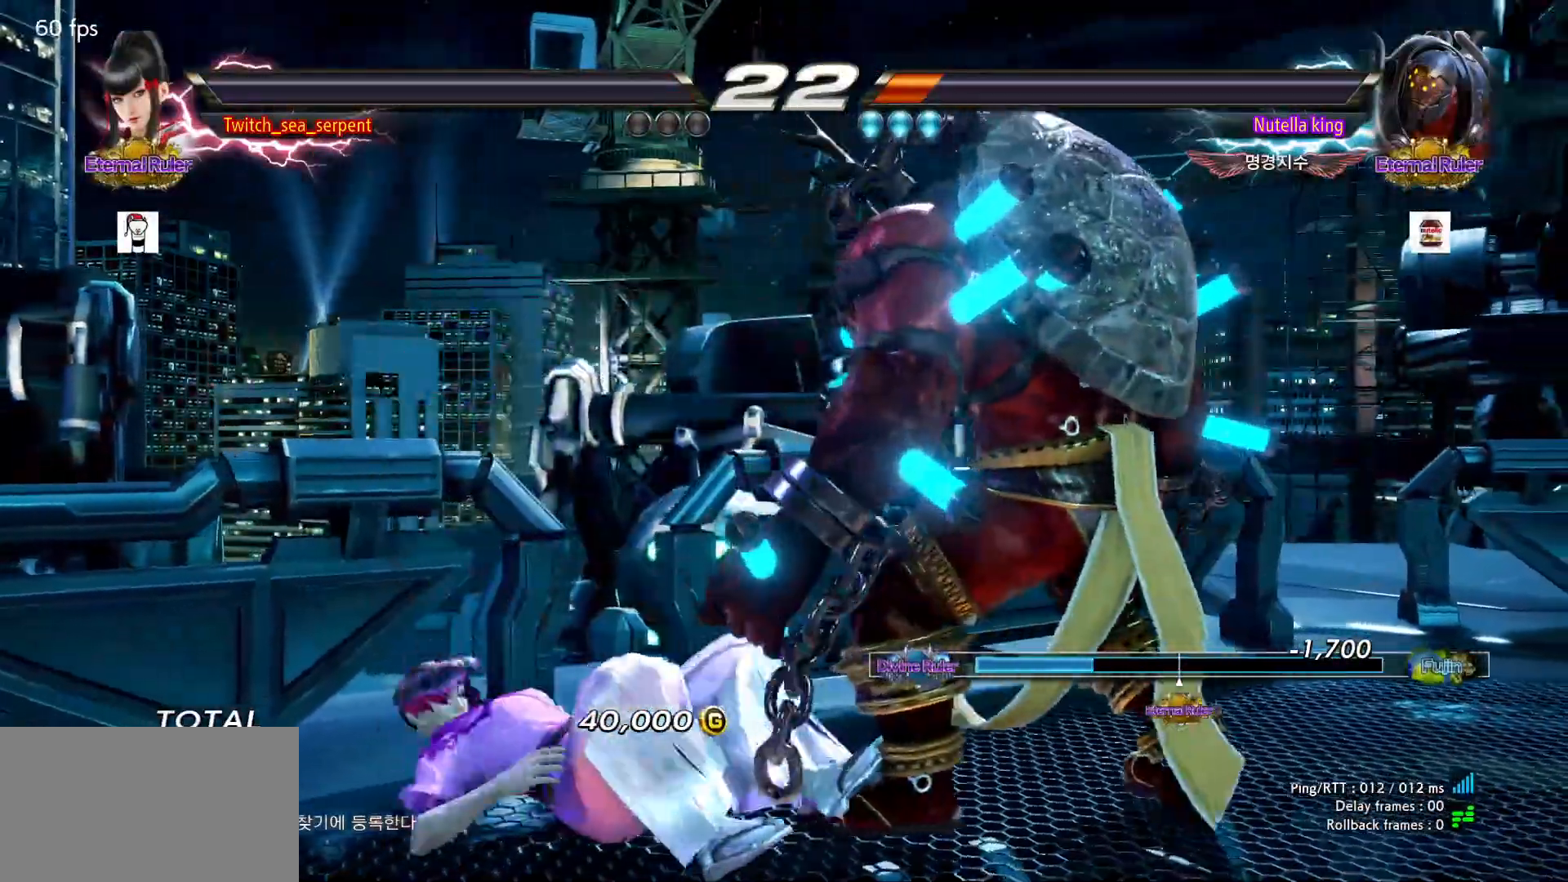
{"buttons": [], "left_stick": "center", "events": [[50, "START", "up"], [133, "START", "down"], [183, "START", "up"], [267, "START", "down"], [317, "START", "up"], [400, "START", "down"], [450, "START", "up"]]}
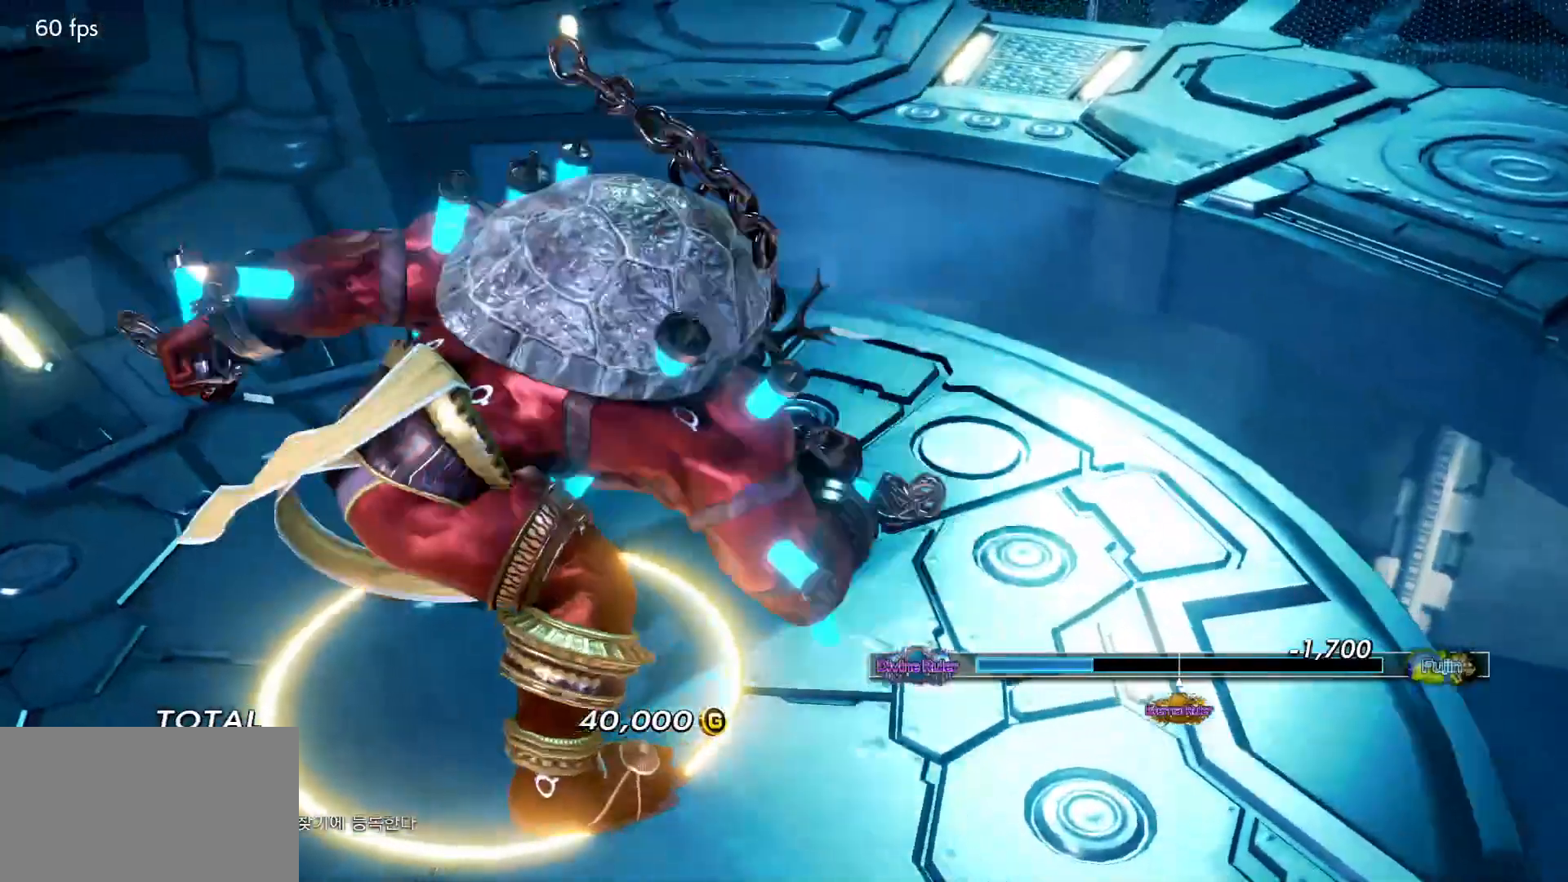
{"buttons": [], "left_stick": "center", "events": [[17, "START", "down"], [83, "START", "up"], [167, "START", "down"], [217, "START", "up"], [317, "START", "down"], [350, "START", "up"], [450, "START", "down"], [500, "START", "up"]]}
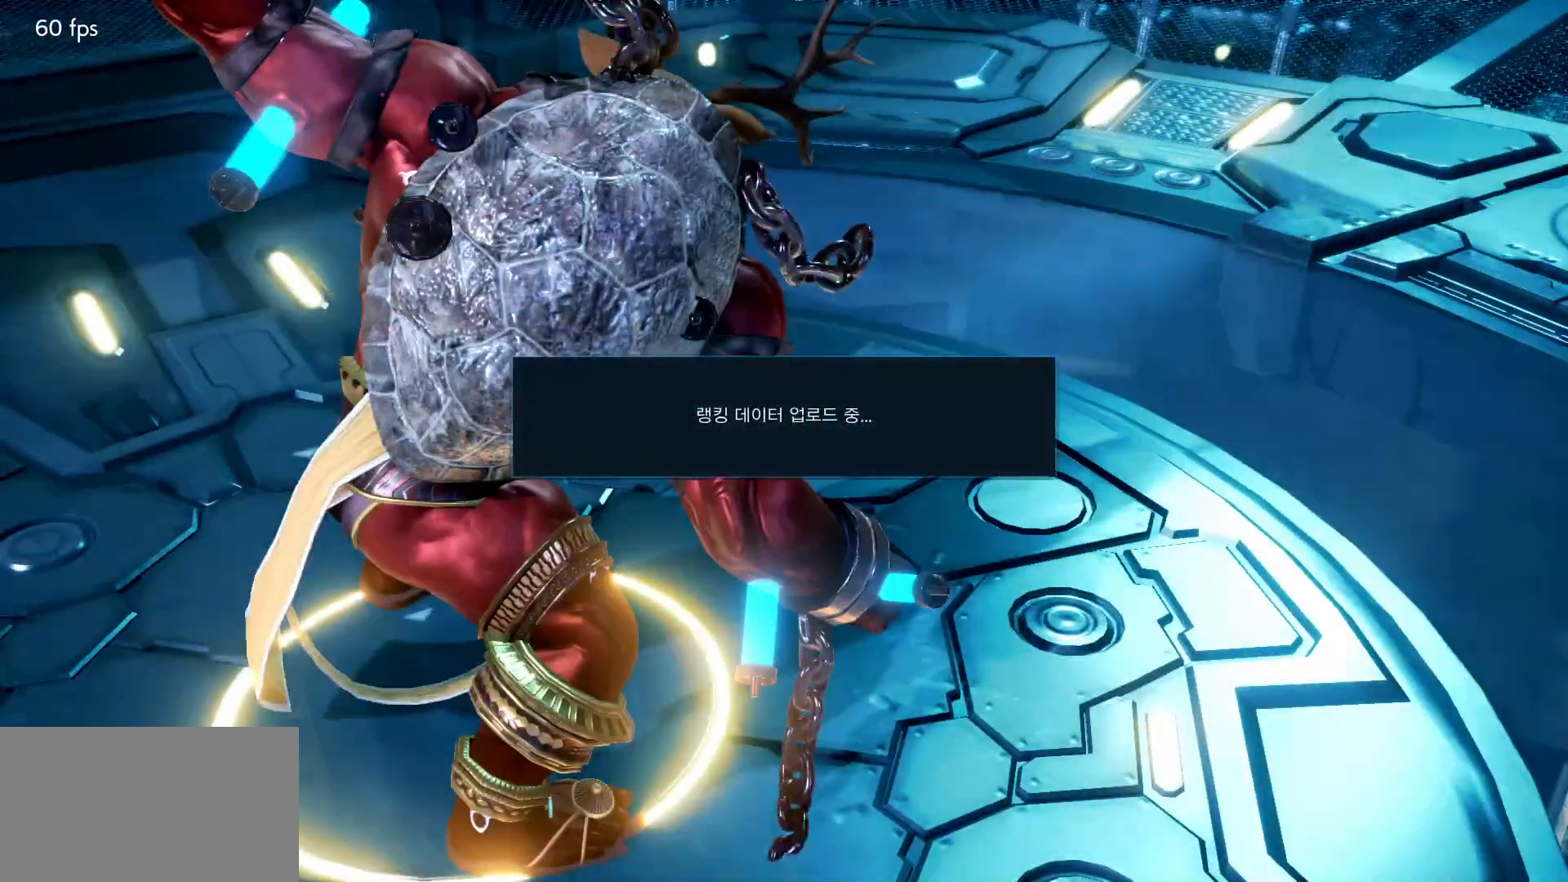
{"buttons": [], "left_stick": "center", "events": [[100, "START", "down"], [133, "START", "up"]]}
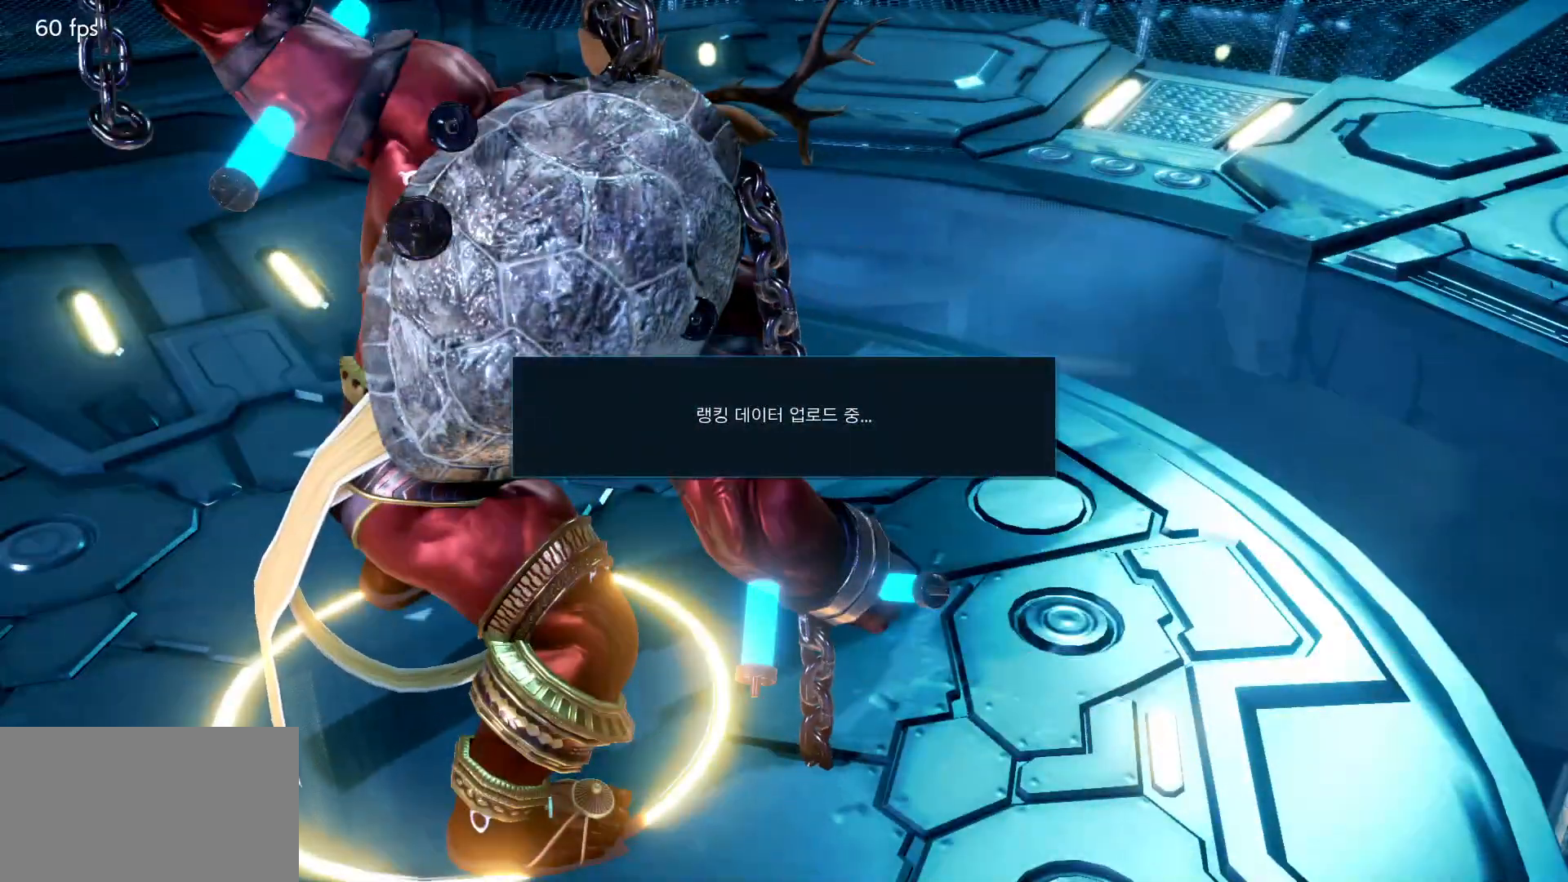
{"buttons": [], "left_stick": "center", "events": [[300, "CROSS", "down"], [350, "CROSS", "up"], [433, "CROSS", "down"], [500, "CROSS", "up"]]}
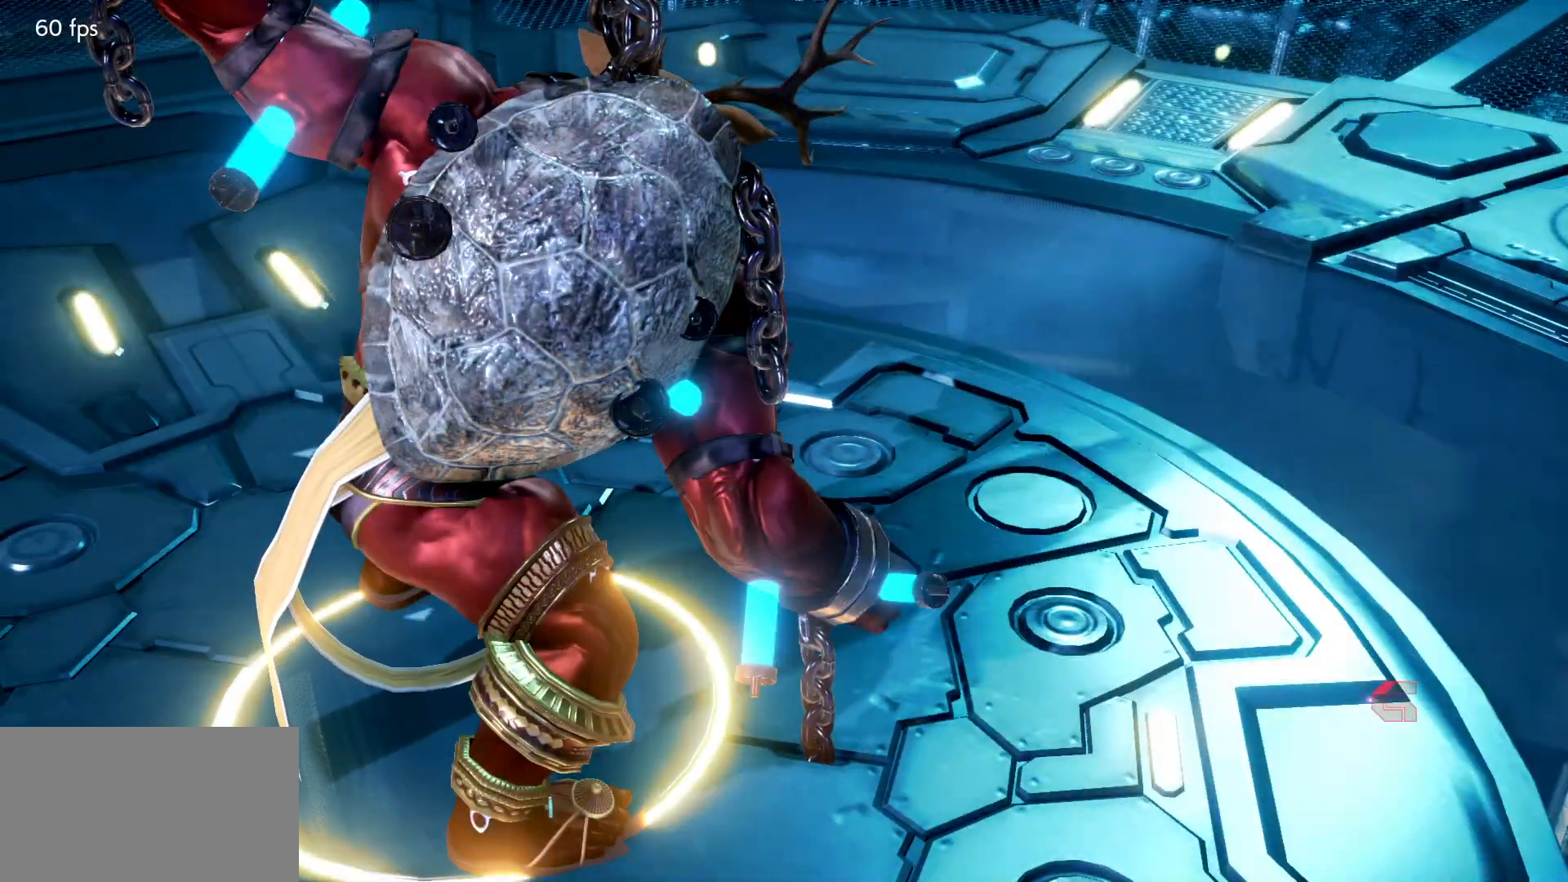
{"buttons": ["CROSS"], "left_stick": "center", "events": [[50, "CROSS", "down"], [100, "CROSS", "up"], [183, "CROSS", "down"], [217, "CROSS", "up"], [283, "CROSS", "down"], [317, "CROSS", "up"], [383, "CROSS", "down"], [433, "CROSS", "up"], [500, "CROSS", "down"]]}
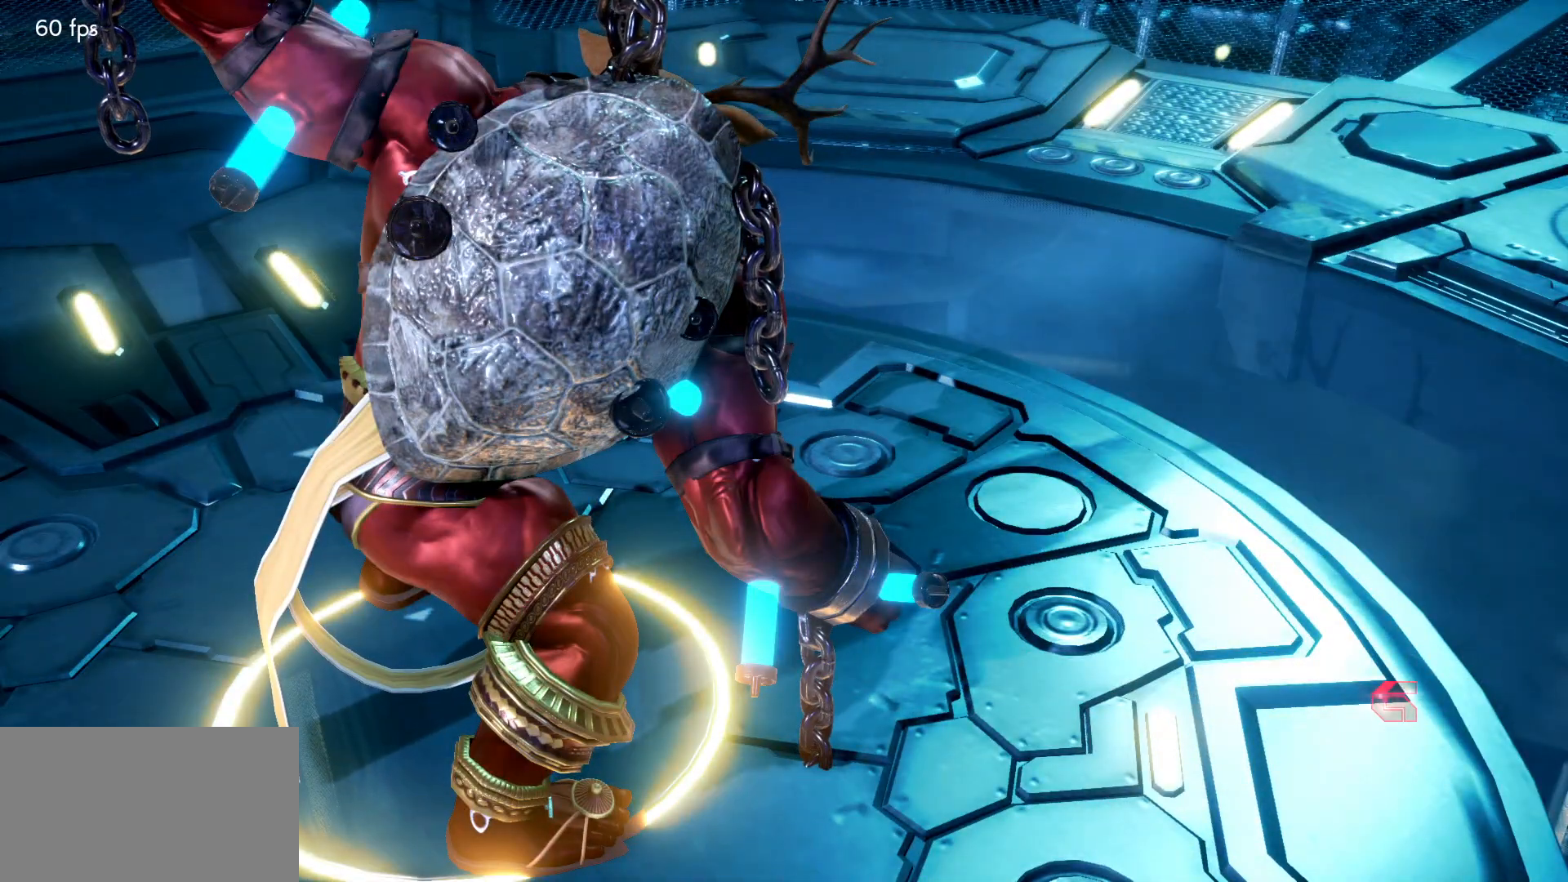
{"buttons": ["CROSS"], "left_stick": "center", "events": [[50, "CROSS", "up"], [200, "CROSS", "down"], [250, "CROSS", "up"], [300, "CROSS", "down"], [333, "CROSS", "up"], [400, "CROSS", "down"], [433, "CROSS", "up"], [500, "CROSS", "down"]]}
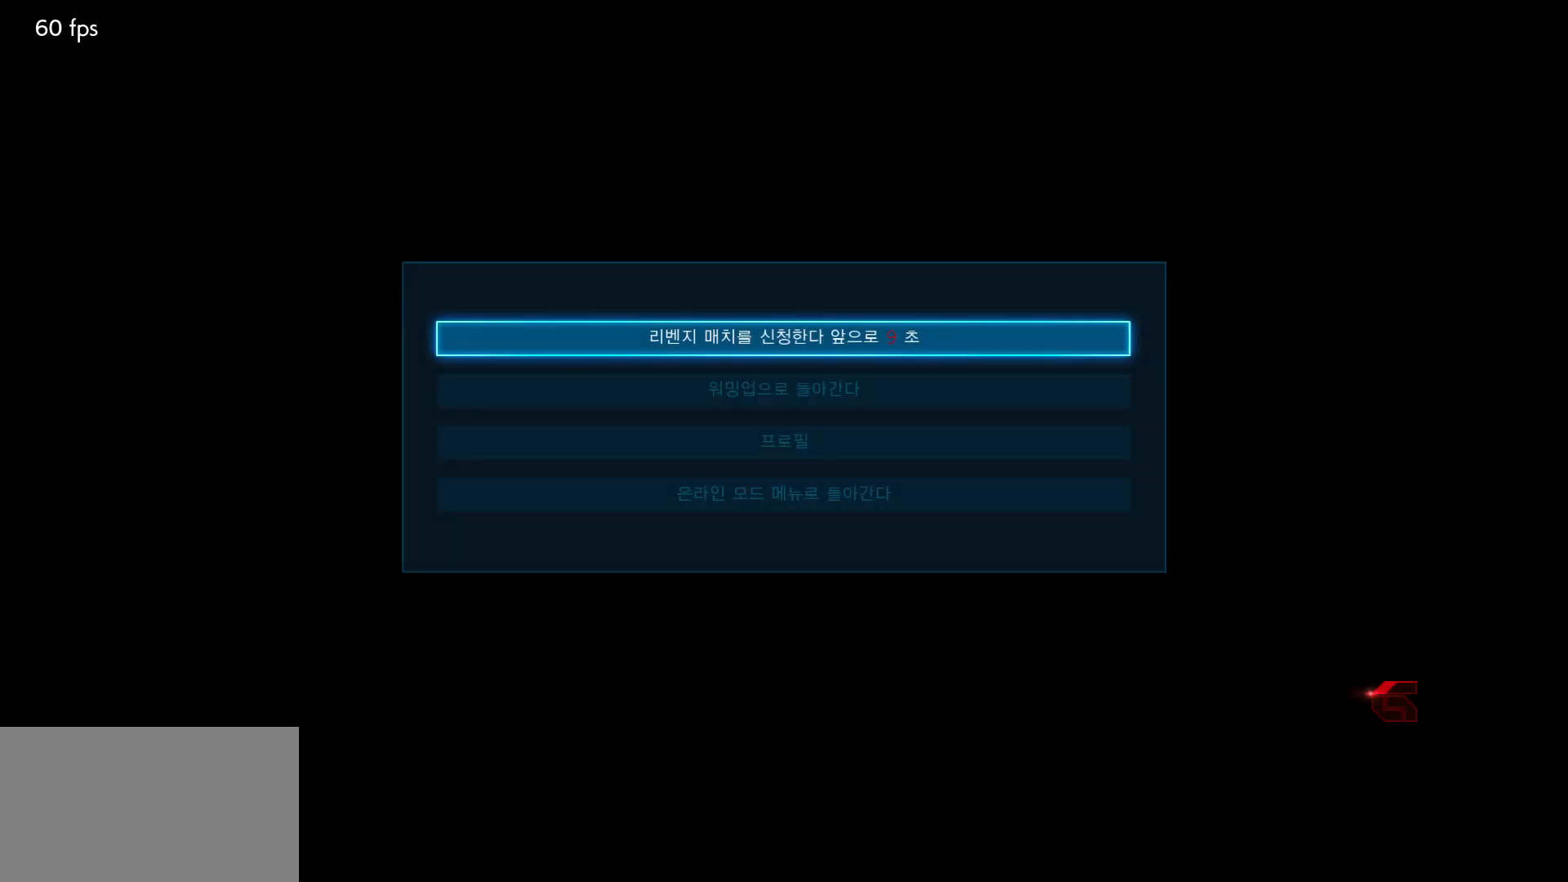
{"buttons": [], "left_stick": "center", "events": [[33, "CROSS", "up"], [83, "CROSS", "down"], [133, "CROSS", "up"], [217, "CROSS", "down"], [250, "CROSS", "up"]]}